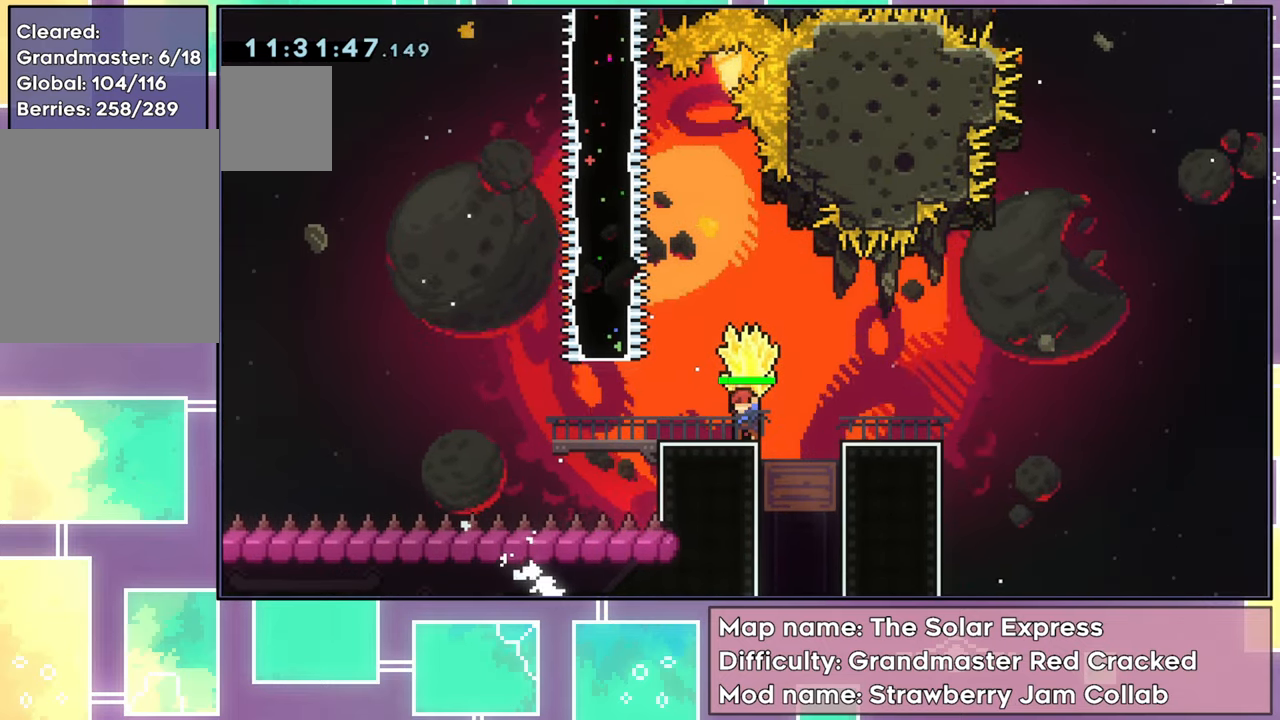
Gameplay with a controller (Xbox layout); each line is a JSON object with the inputs held at the frame after it. "events" lists button and stick changes between this image and that frame as [ms after this image, input, new state], when the widget could be followed in between. Not read: L3 R3 right_stick.
{"buttons": ["A", "R2"], "left_stick": "center", "events": [[401, "A", "down"]]}
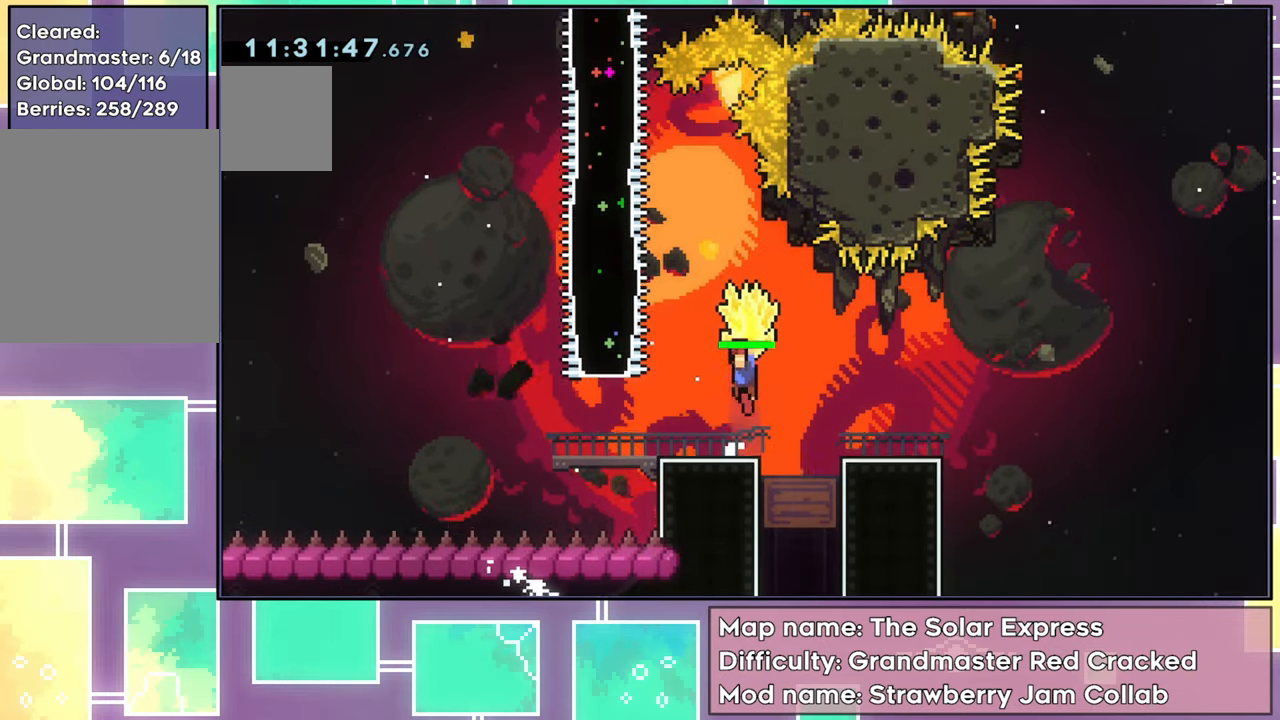
{"buttons": ["R2", "DPAD_RIGHT"], "left_stick": "center", "events": [[100, "A", "up"], [367, "DPAD_RIGHT", "down"]]}
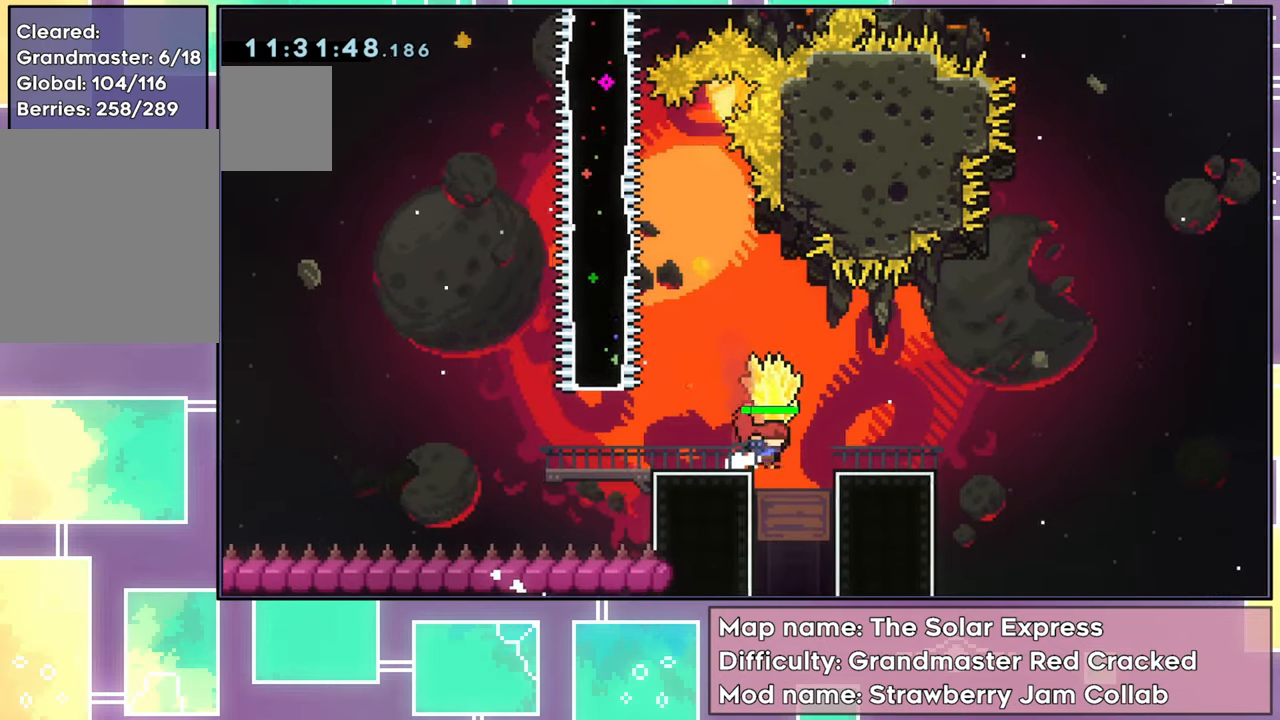
{"buttons": ["R2", "DPAD_DOWN"], "left_stick": "center", "events": [[67, "DPAD_RIGHT", "up"], [434, "DPAD_DOWN", "down"]]}
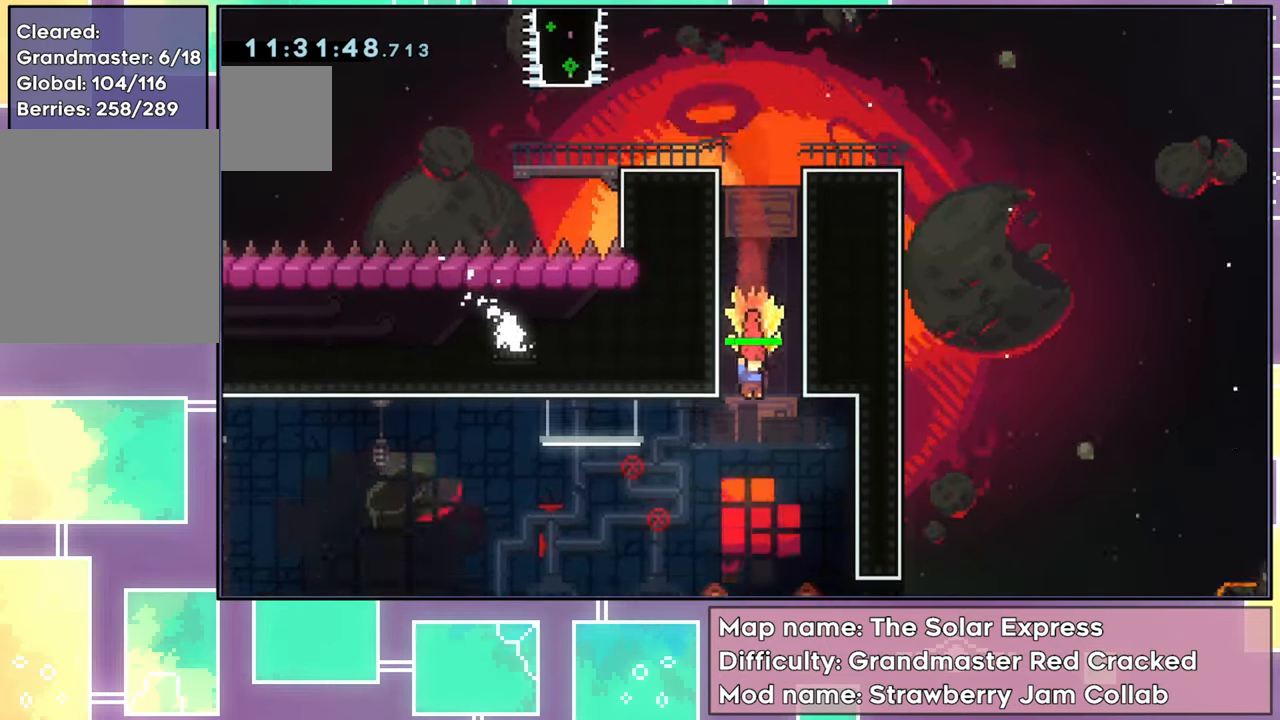
{"buttons": ["R2", "DPAD_RIGHT"], "left_stick": "center", "events": [[167, "DPAD_DOWN", "up"], [433, "DPAD_RIGHT", "down"]]}
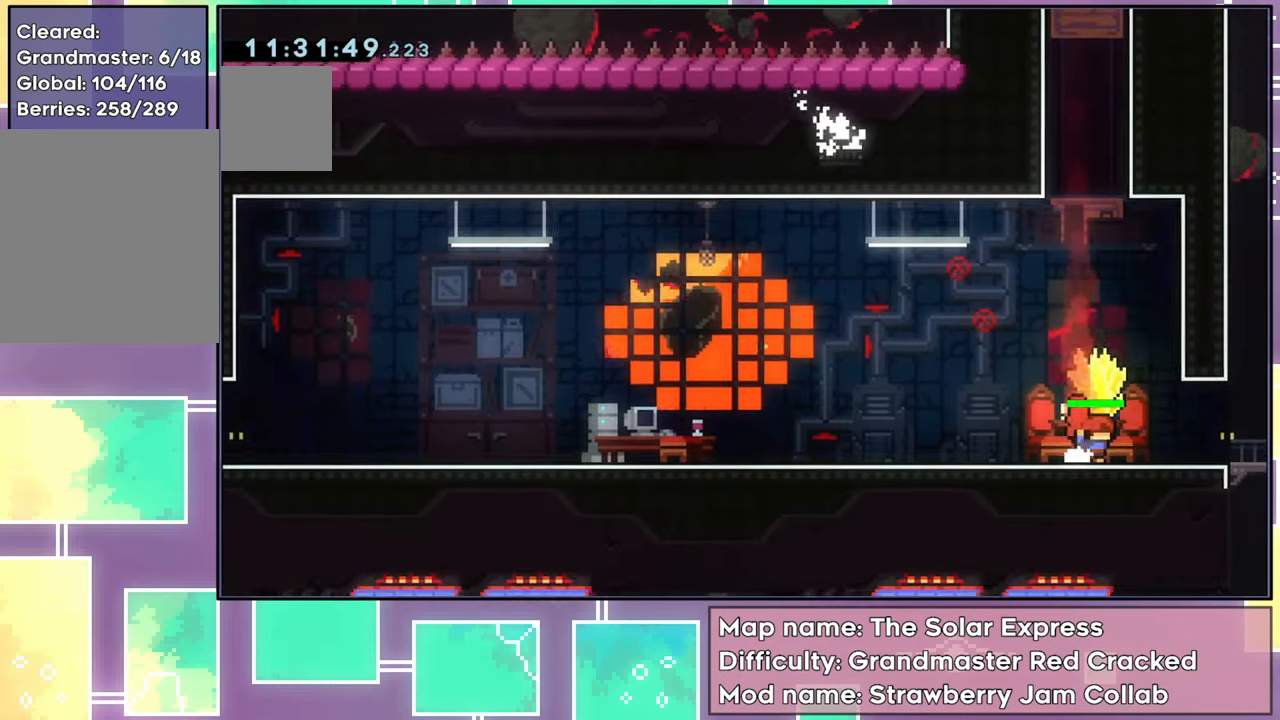
{"buttons": ["R2", "DPAD_RIGHT"], "left_stick": "center", "events": []}
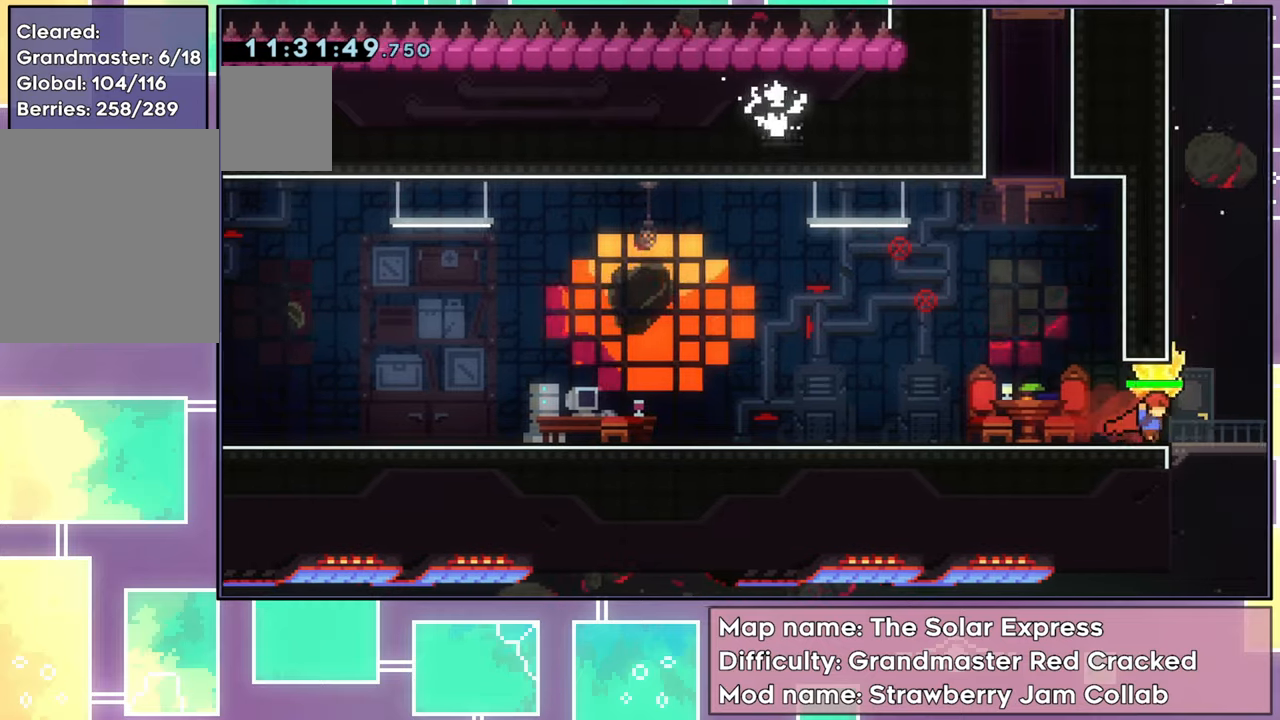
{"buttons": ["R2", "DPAD_RIGHT"], "left_stick": "center", "events": [[33, "DPAD_RIGHT", "up"], [334, "DPAD_RIGHT", "down"]]}
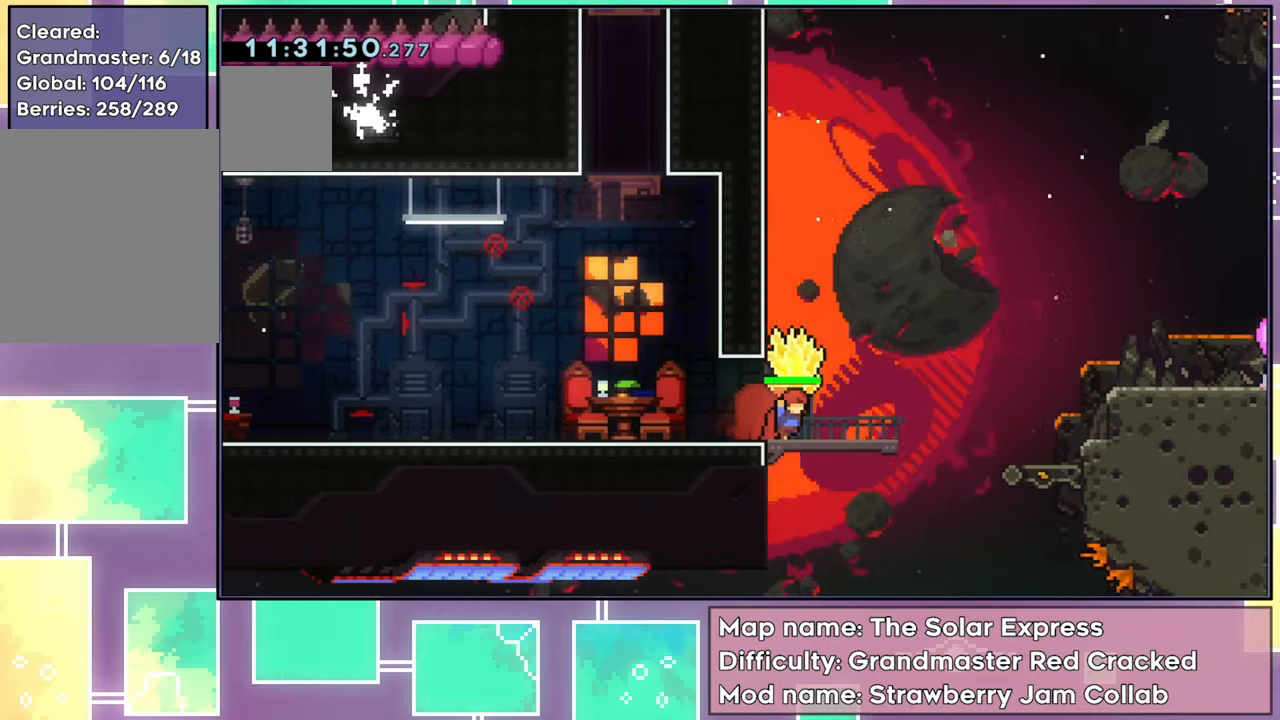
{"buttons": ["R2", "DPAD_RIGHT"], "left_stick": "center", "events": []}
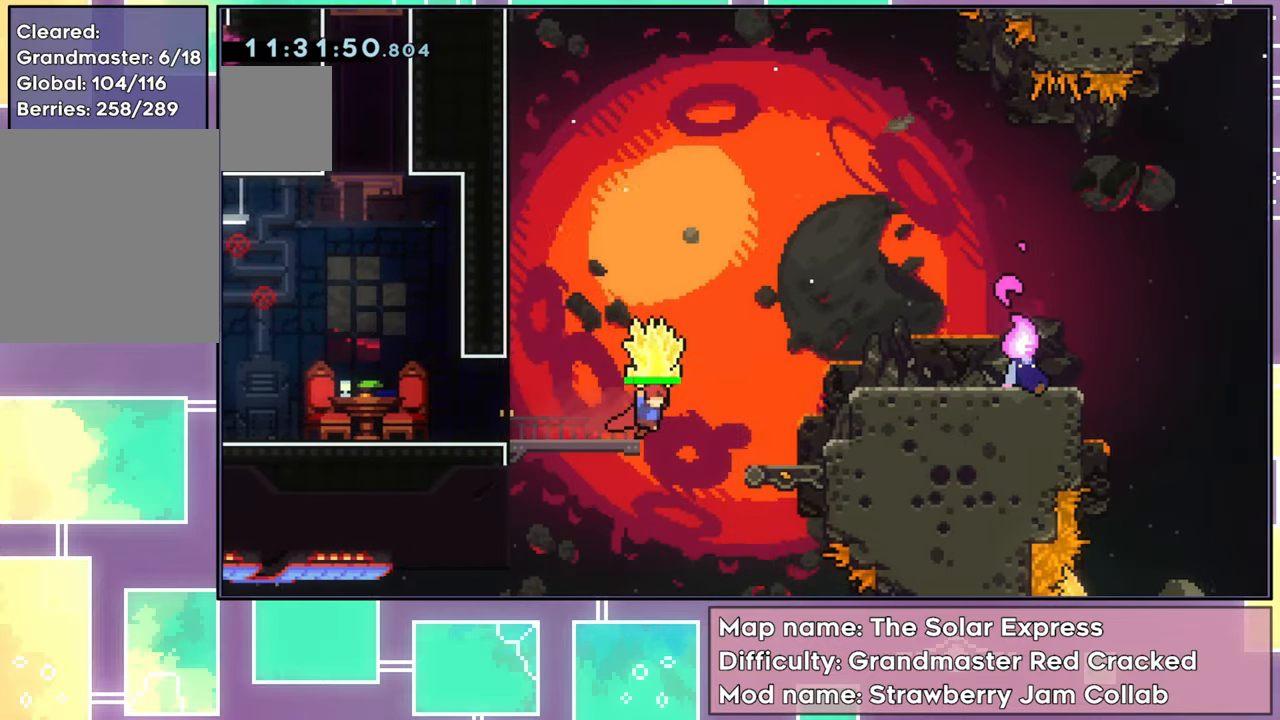
{"buttons": ["R2", "DPAD_RIGHT"], "left_stick": "center", "events": [[50, "A", "down"], [334, "A", "up"]]}
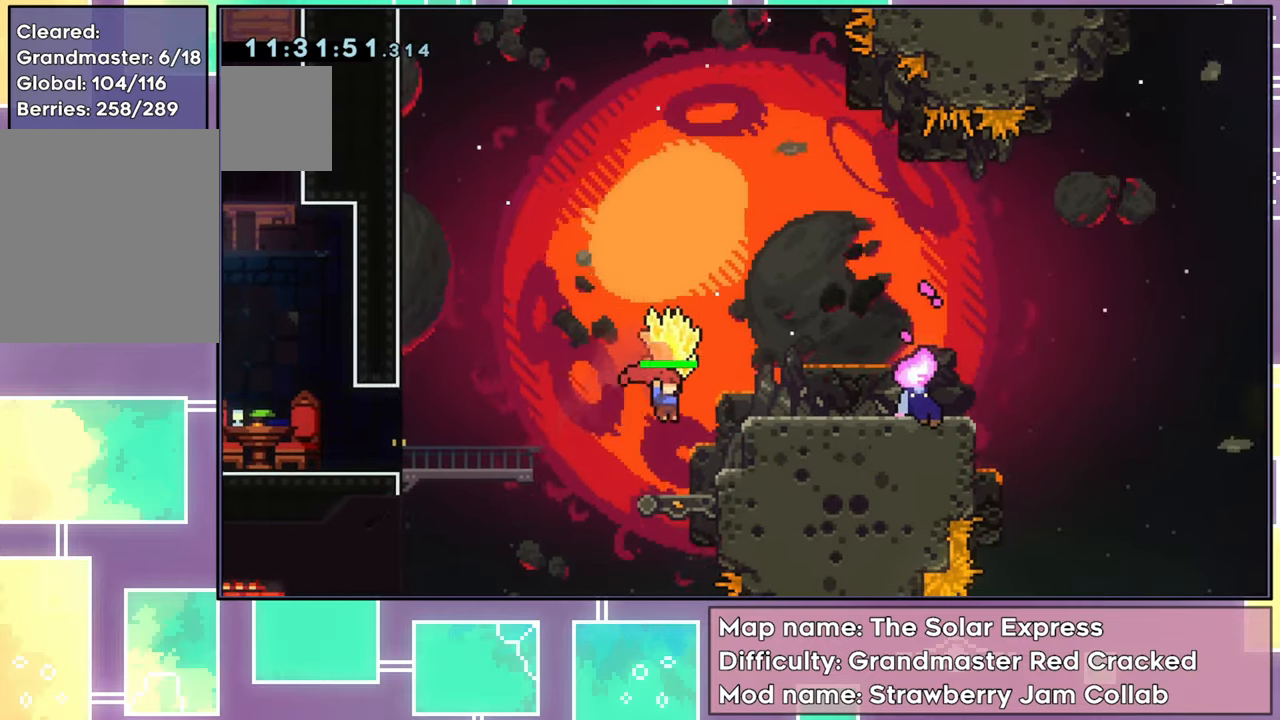
{"buttons": ["A", "R2", "DPAD_RIGHT"], "left_stick": "center", "events": [[151, "DPAD_RIGHT", "up"], [234, "A", "down"], [251, "DPAD_RIGHT", "down"]]}
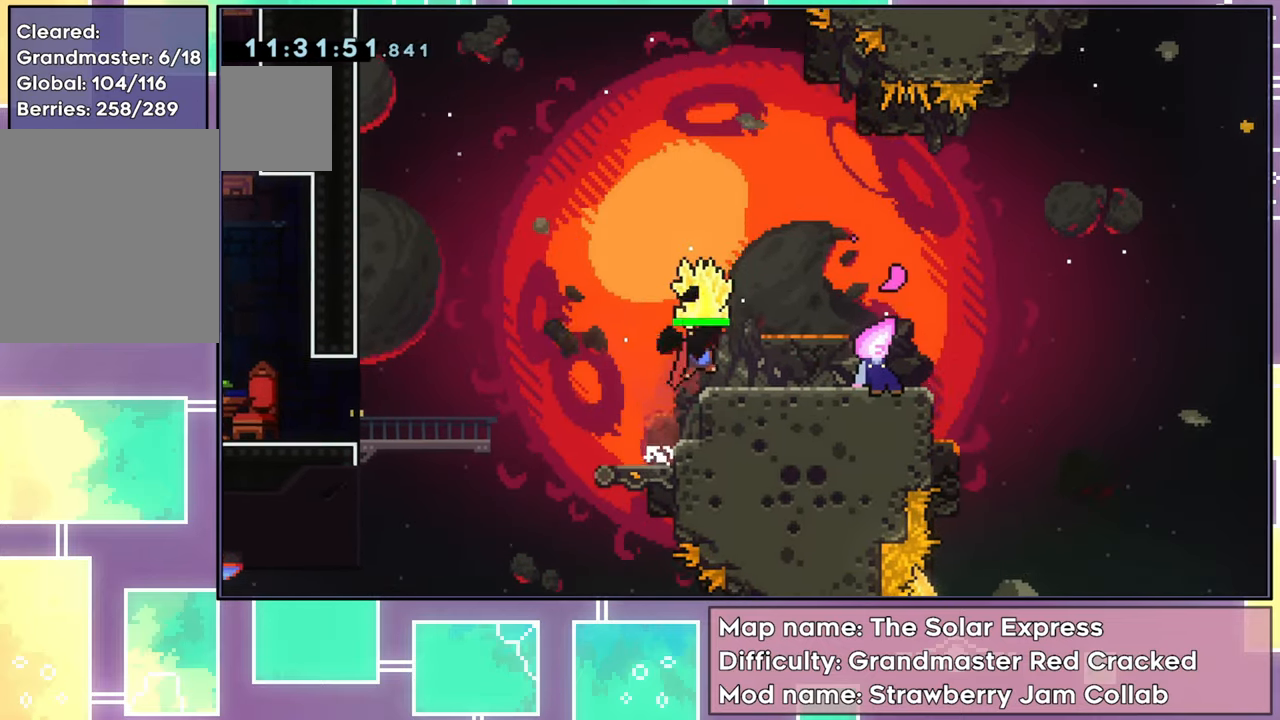
{"buttons": ["R2"], "left_stick": "center", "events": [[150, "A", "up"], [467, "DPAD_RIGHT", "up"]]}
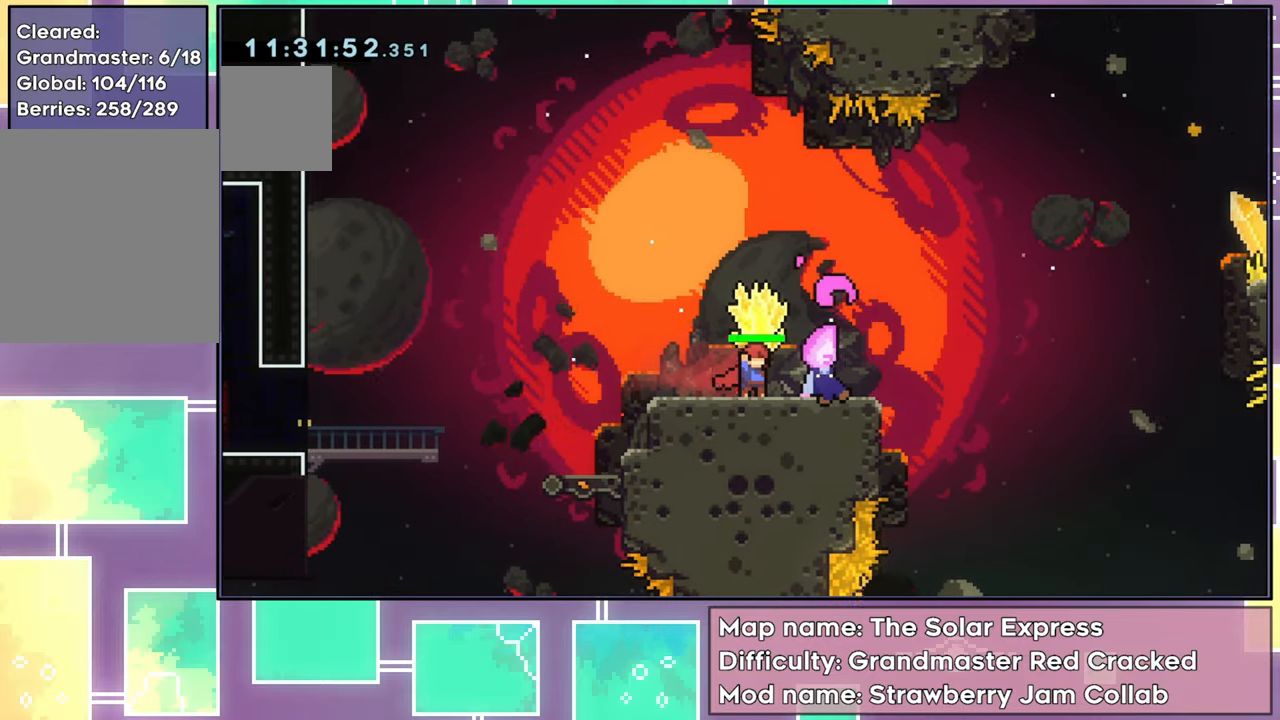
{"buttons": ["R2", "DPAD_DOWN"], "left_stick": "center", "events": [[484, "DPAD_DOWN", "down"]]}
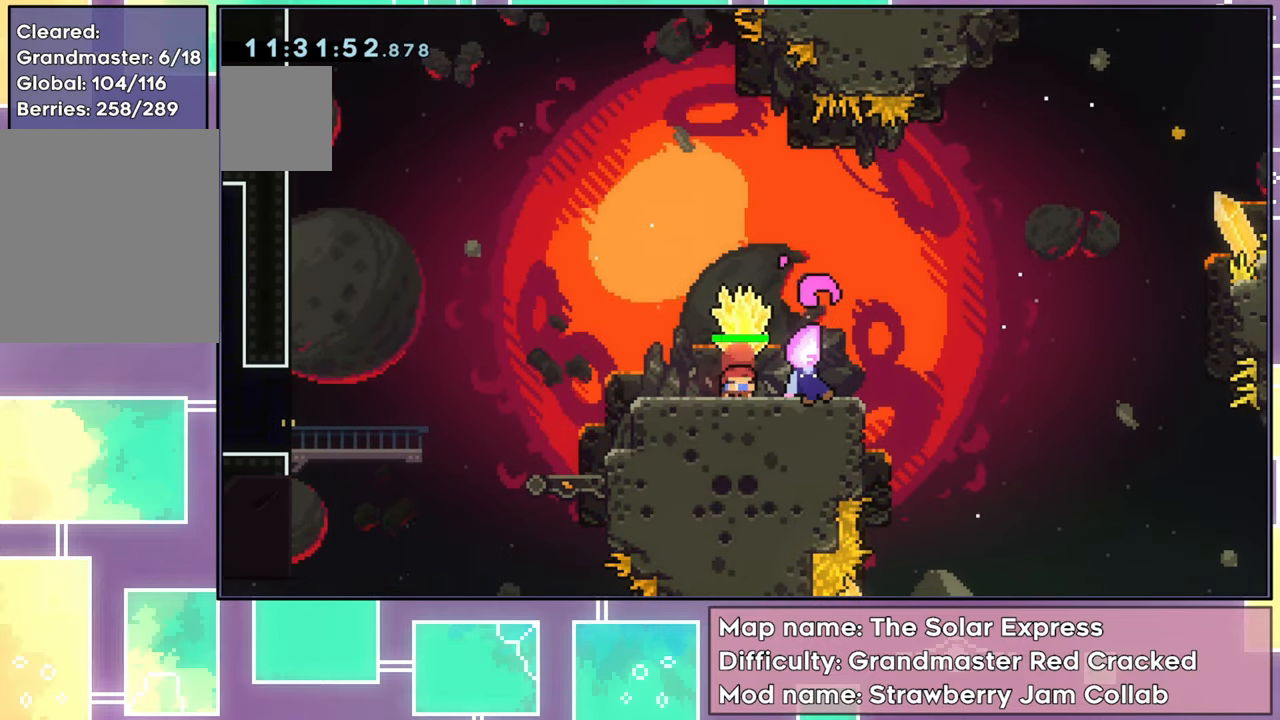
{"buttons": ["DPAD_DOWN"], "left_stick": "center", "events": [[434, "R2", "up"]]}
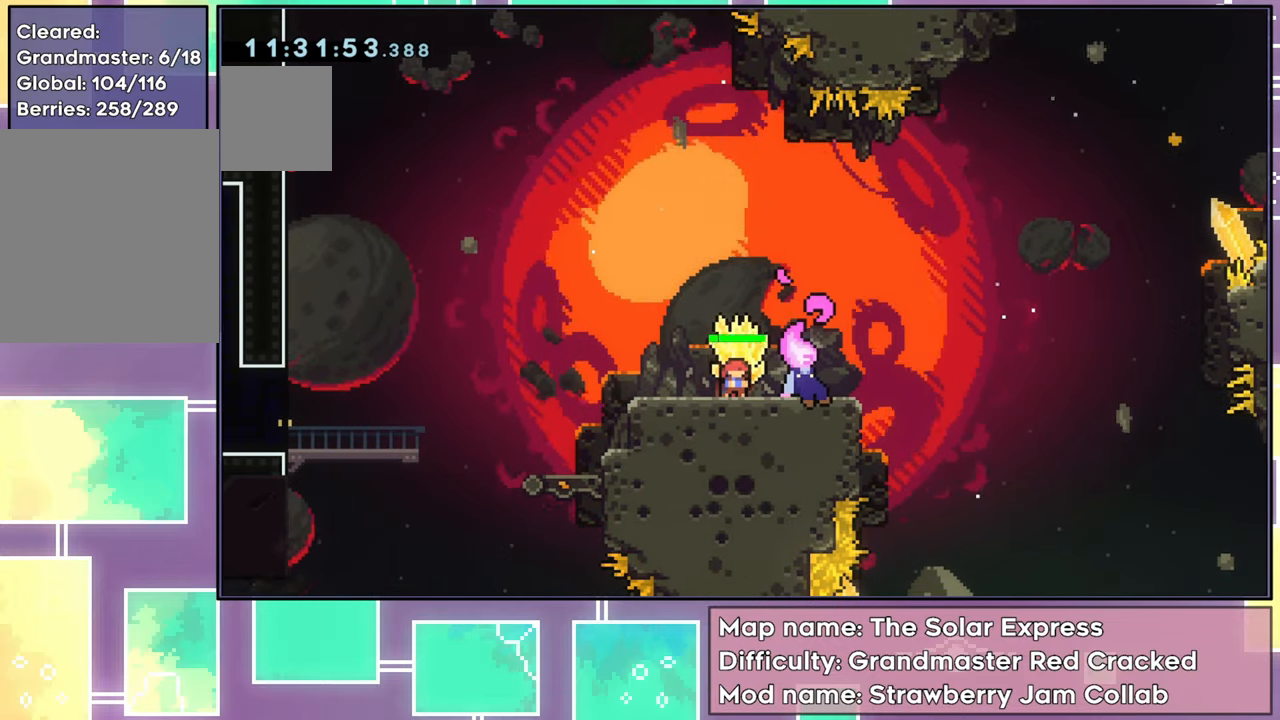
{"buttons": [], "left_stick": "center", "events": [[34, "DPAD_DOWN", "up"], [201, "DPAD_RIGHT", "down"], [418, "DPAD_RIGHT", "up"]]}
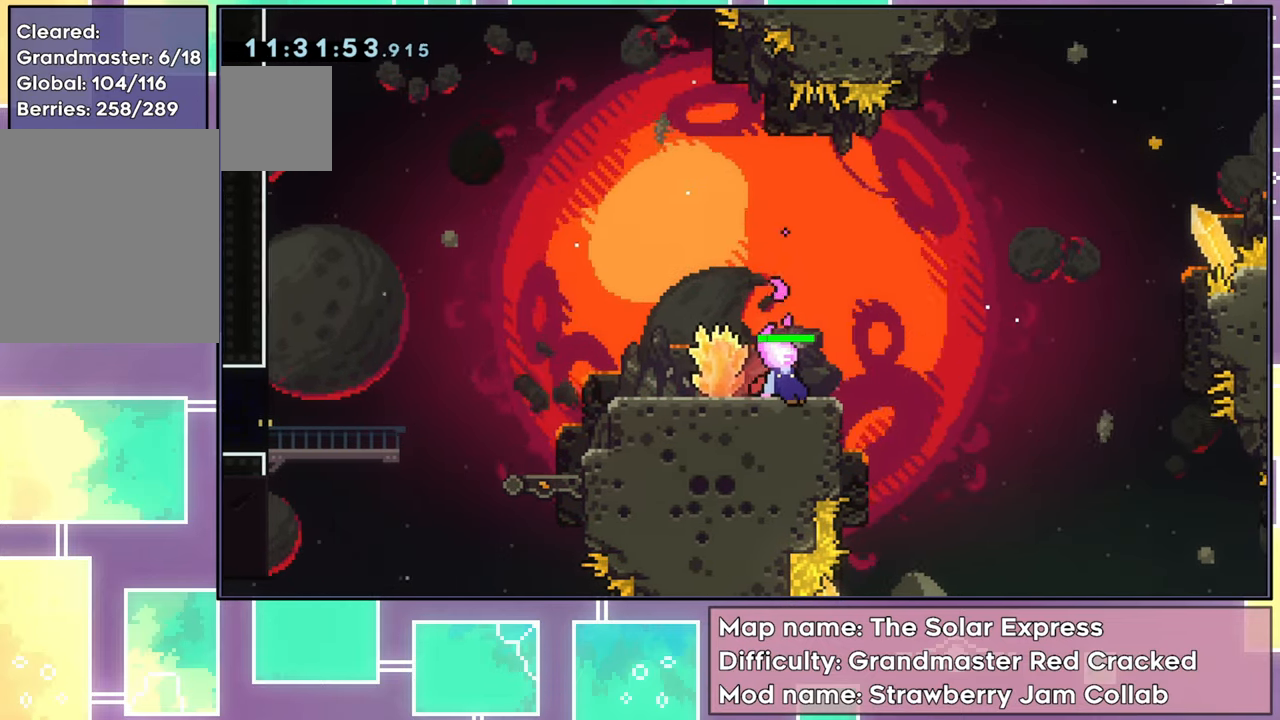
{"buttons": [], "left_stick": "center", "events": [[300, "DPAD_RIGHT", "down"], [384, "DPAD_RIGHT", "up"]]}
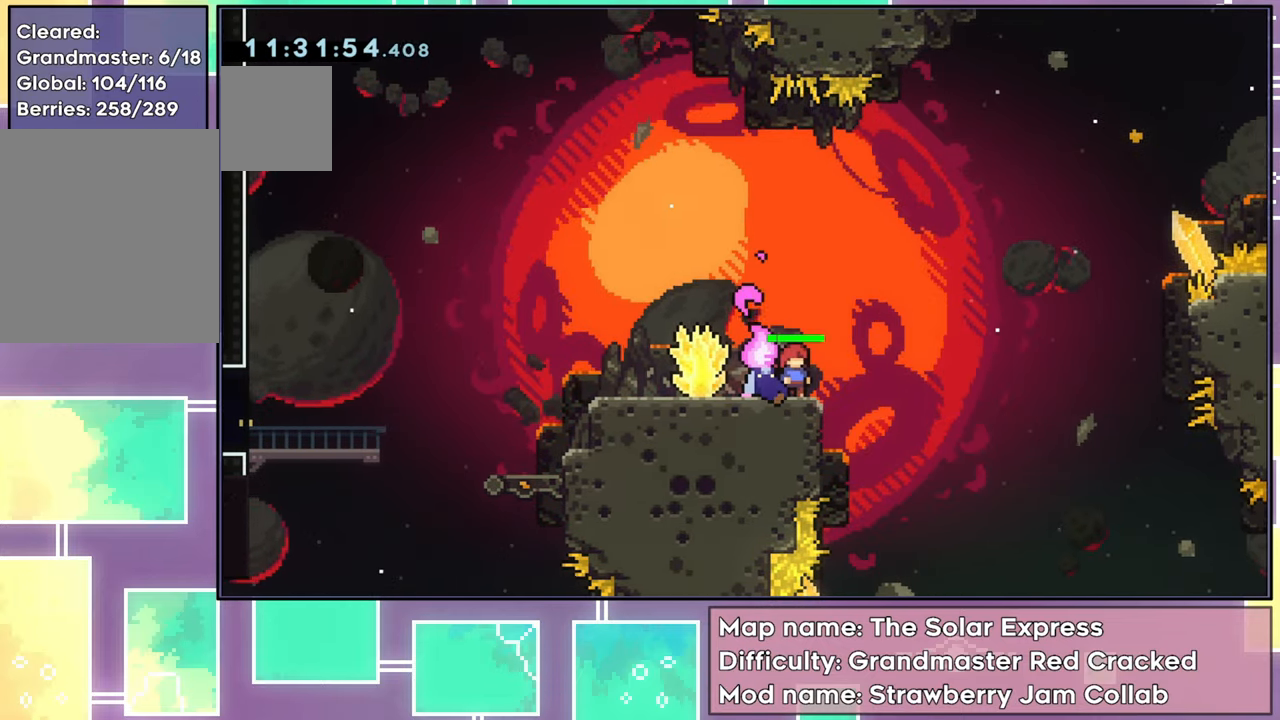
{"buttons": ["A"], "left_stick": "center", "events": [[283, "A", "down"]]}
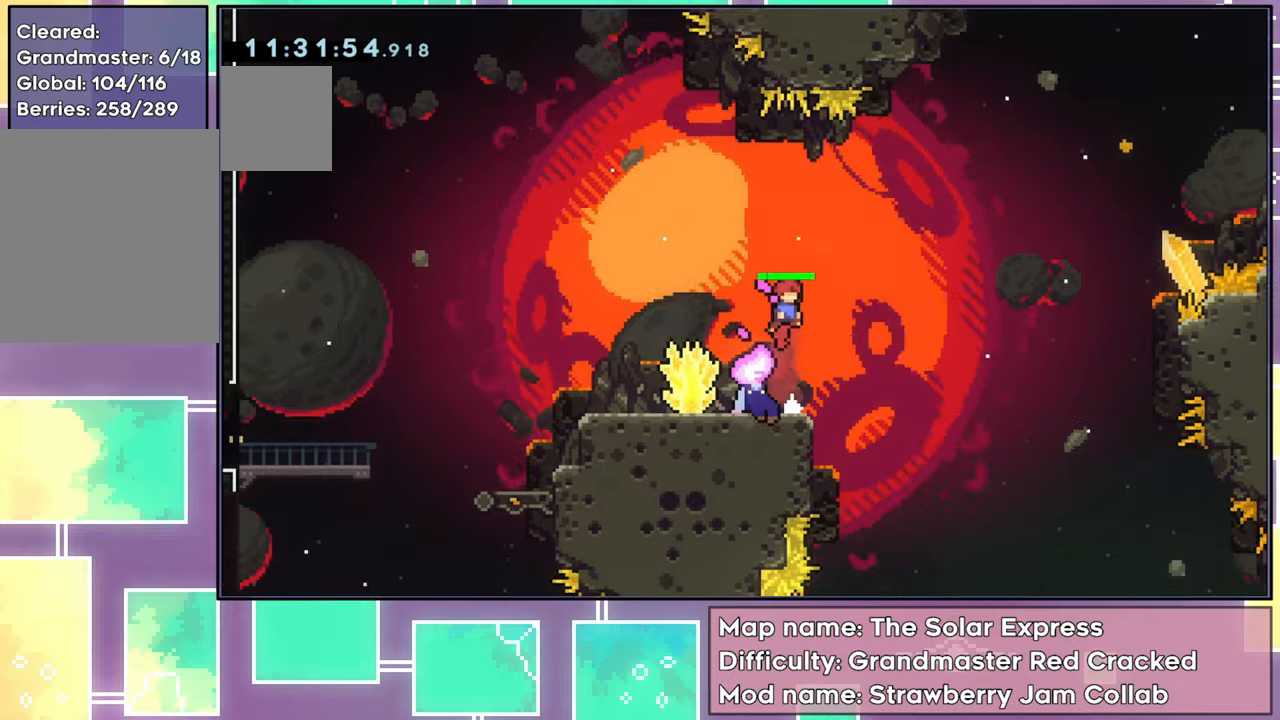
{"buttons": [], "left_stick": "center", "events": [[50, "A", "up"], [200, "DPAD_LEFT", "down"], [383, "DPAD_LEFT", "up"]]}
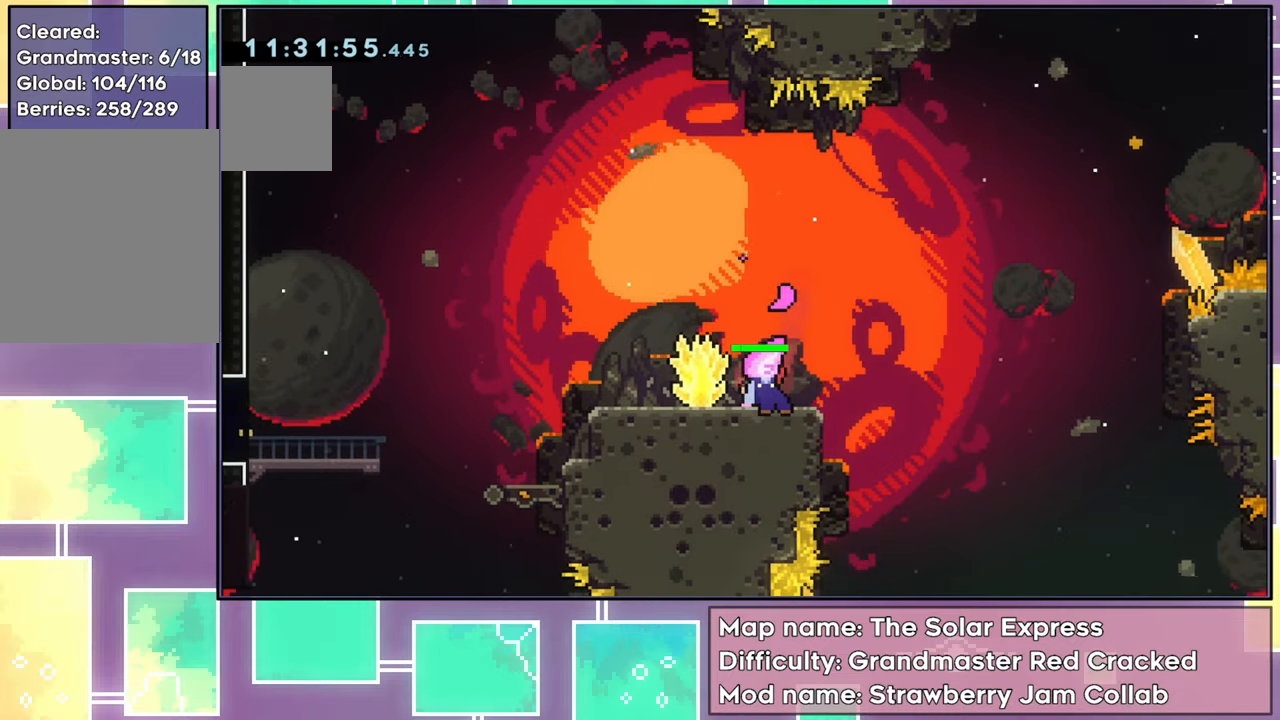
{"buttons": ["A"], "left_stick": "center", "events": [[67, "DPAD_RIGHT", "down"], [200, "A", "down"], [450, "DPAD_RIGHT", "up"]]}
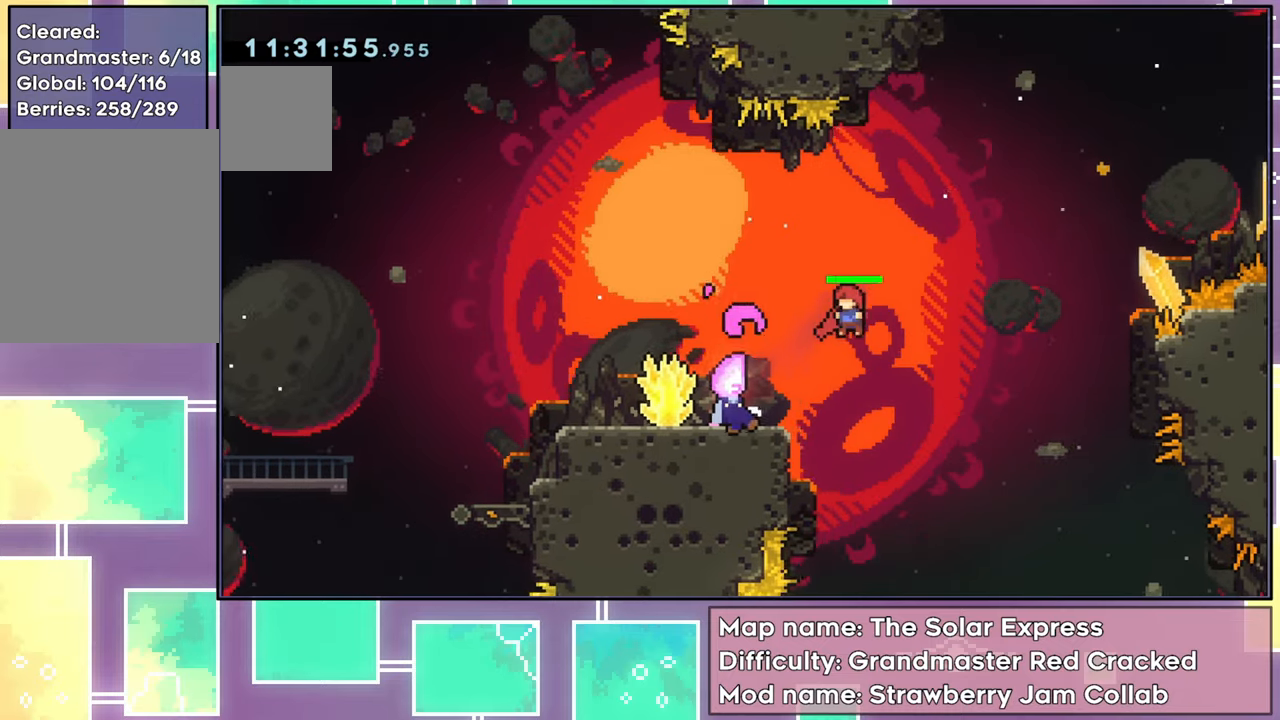
{"buttons": ["DPAD_LEFT"], "left_stick": "center", "events": [[16, "DPAD_LEFT", "down"], [433, "A", "up"]]}
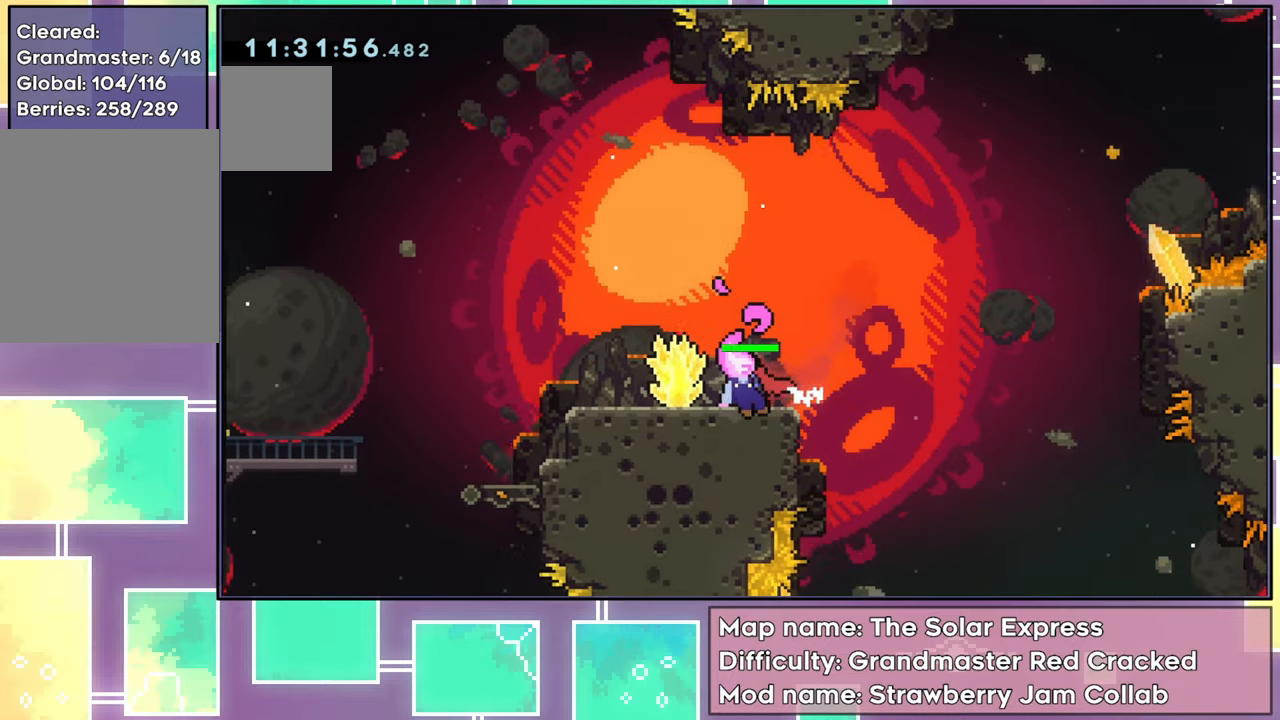
{"buttons": ["R2"], "left_stick": "center", "events": [[83, "DPAD_LEFT", "up"], [400, "R2", "down"]]}
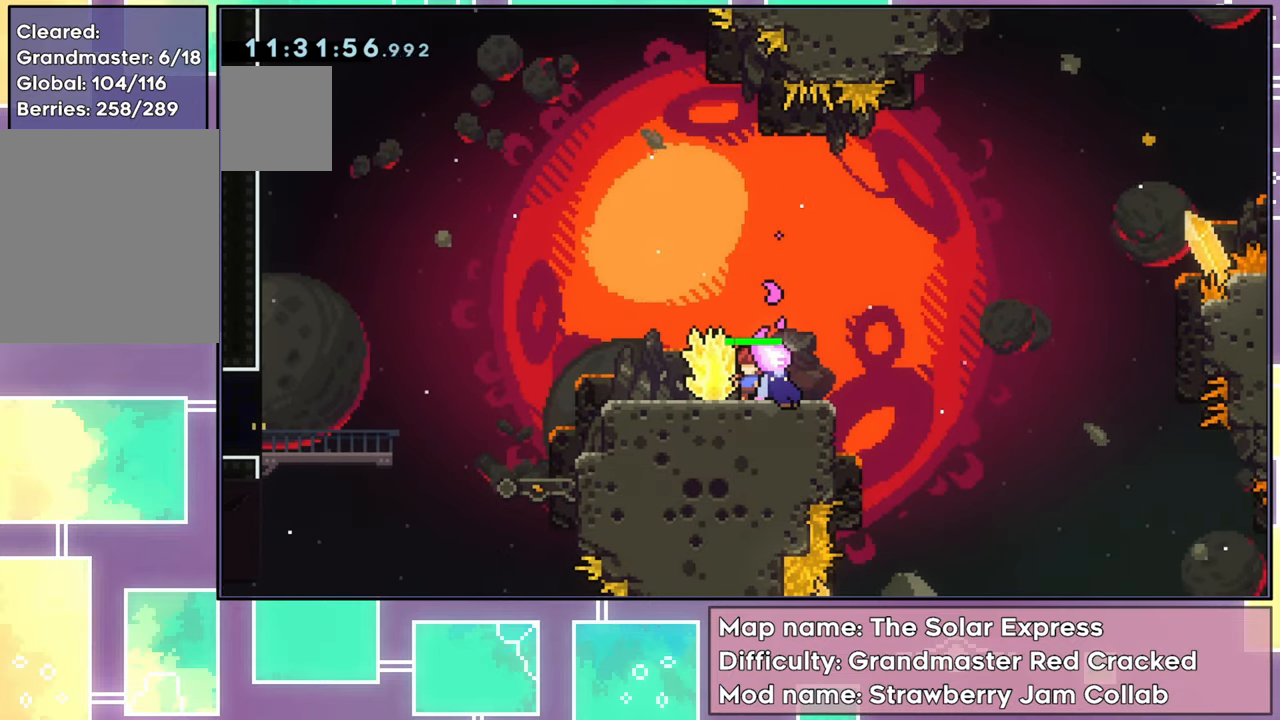
{"buttons": ["R2", "DPAD_LEFT"], "left_stick": "center", "events": [[166, "DPAD_LEFT", "down"]]}
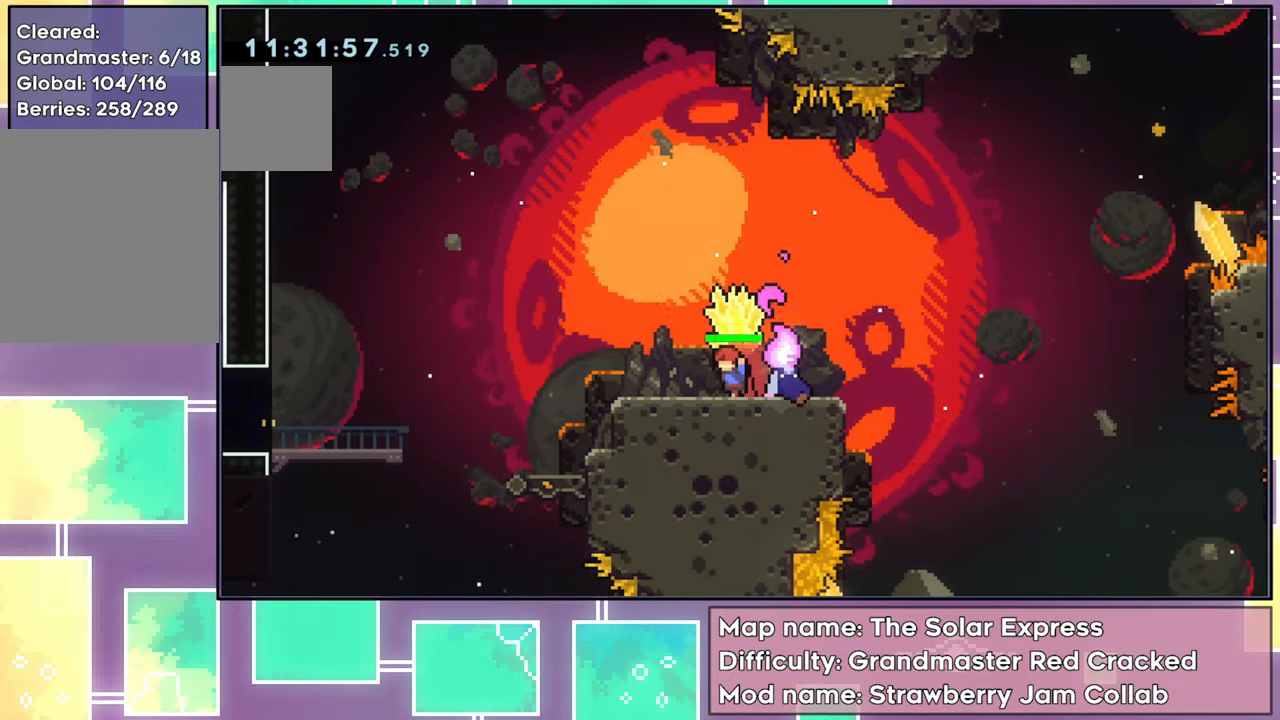
{"buttons": ["R2", "DPAD_LEFT"], "left_stick": "center", "events": []}
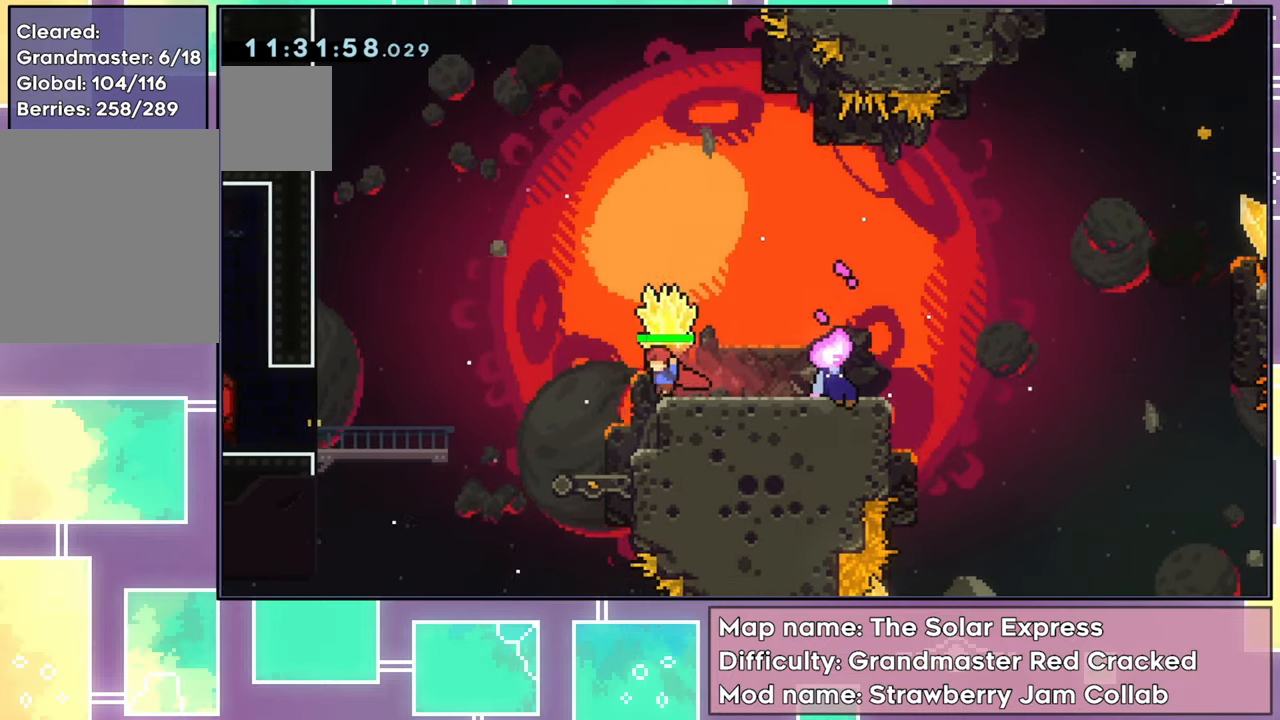
{"buttons": ["R2"], "left_stick": "center", "events": [[100, "A", "down"], [200, "DPAD_LEFT", "up"], [233, "DPAD_RIGHT", "down"], [367, "DPAD_RIGHT", "up"], [417, "A", "up"]]}
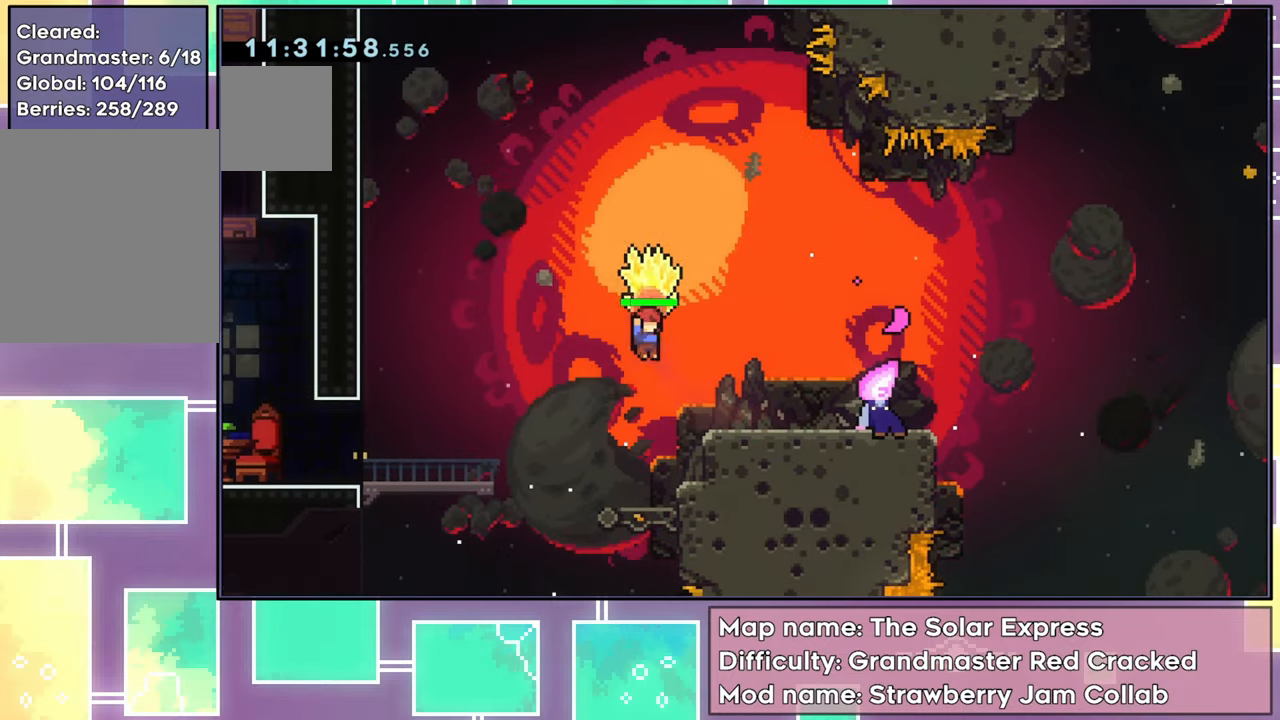
{"buttons": ["A", "R2", "DPAD_LEFT"], "left_stick": "center", "events": [[300, "DPAD_LEFT", "down"], [501, "A", "down"]]}
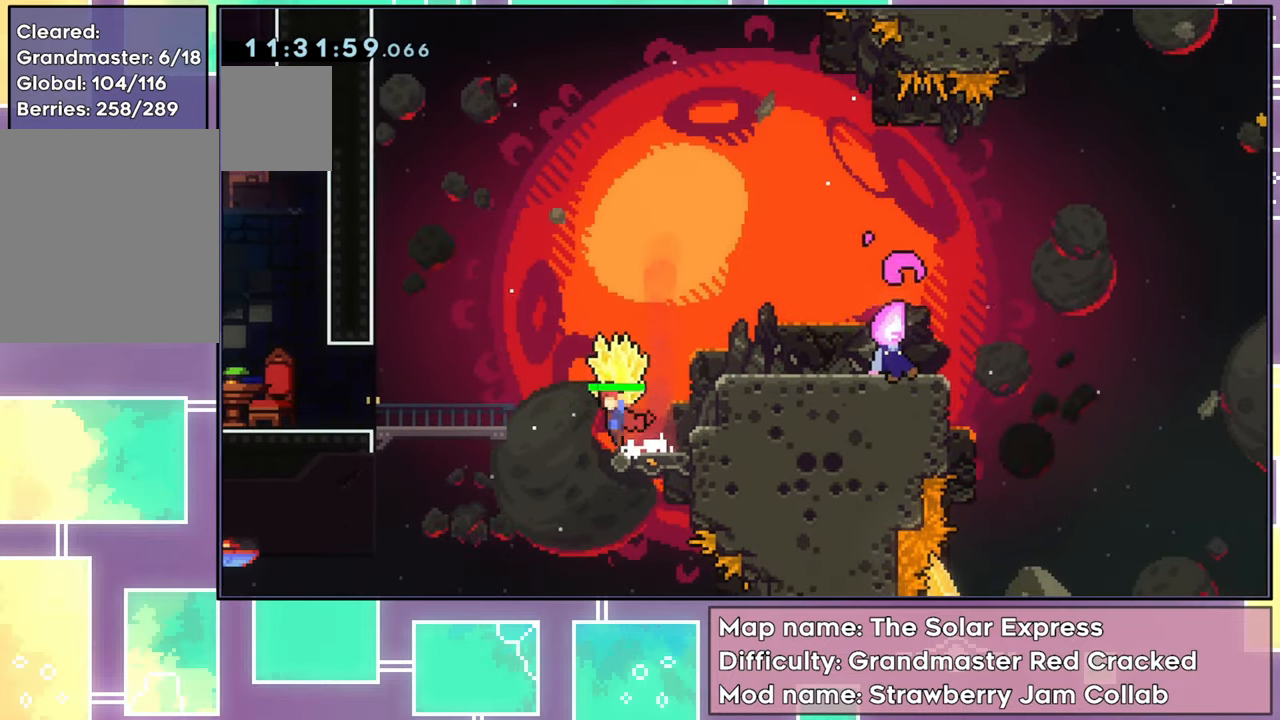
{"buttons": ["A", "R2", "DPAD_UP", "DPAD_LEFT"], "left_stick": "center", "events": [[50, "DPAD_UP", "down"]]}
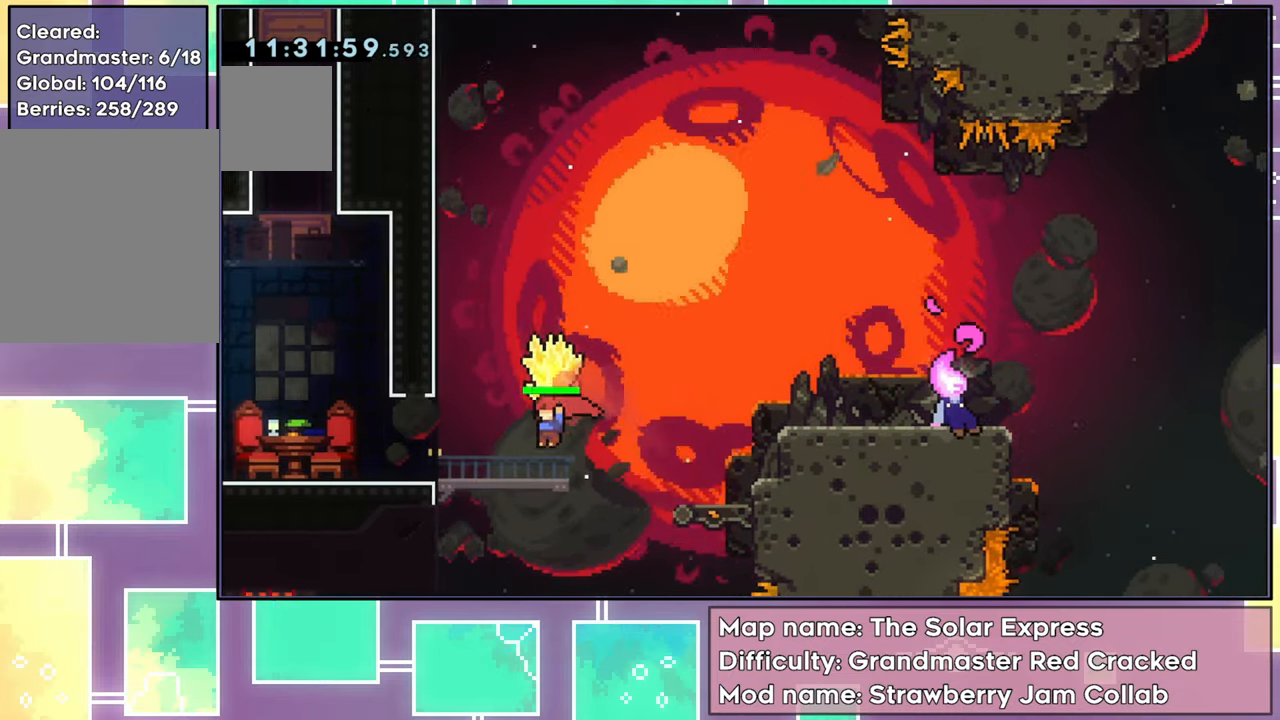
{"buttons": ["R2", "DPAD_LEFT"], "left_stick": "center", "events": [[100, "A", "up"], [184, "DPAD_UP", "up"]]}
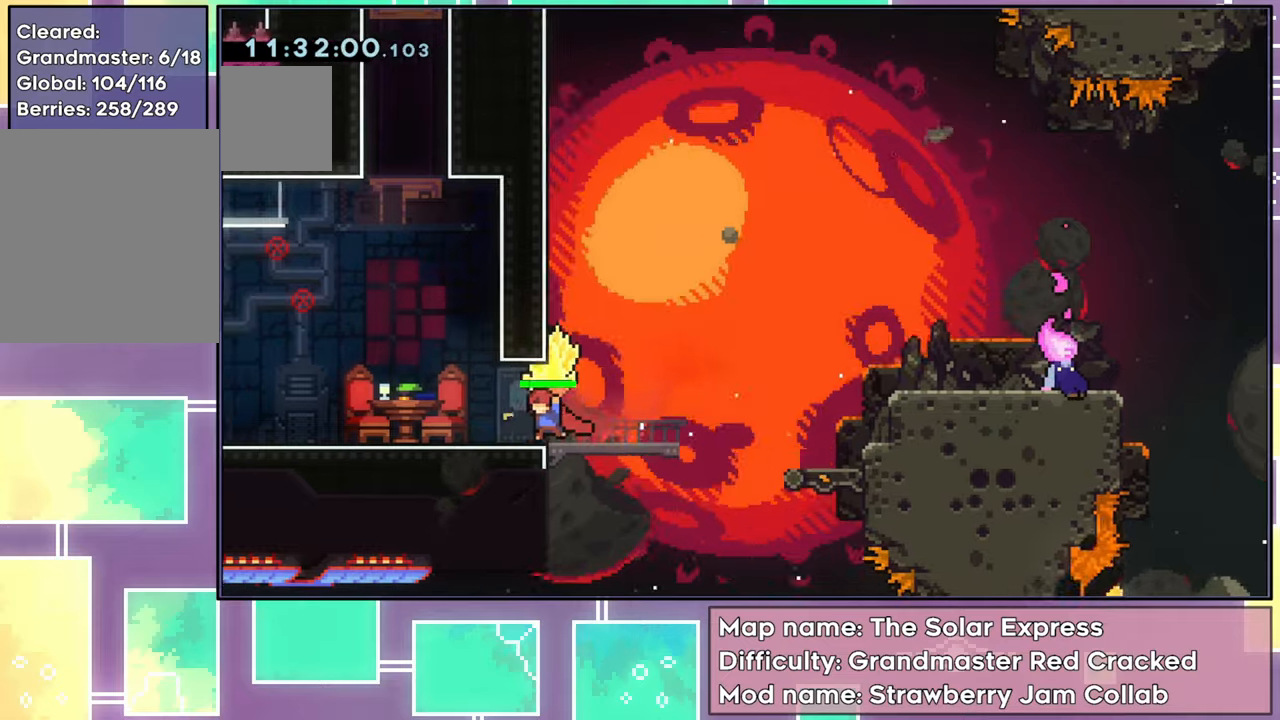
{"buttons": ["R2"], "left_stick": "center", "events": [[384, "DPAD_LEFT", "up"]]}
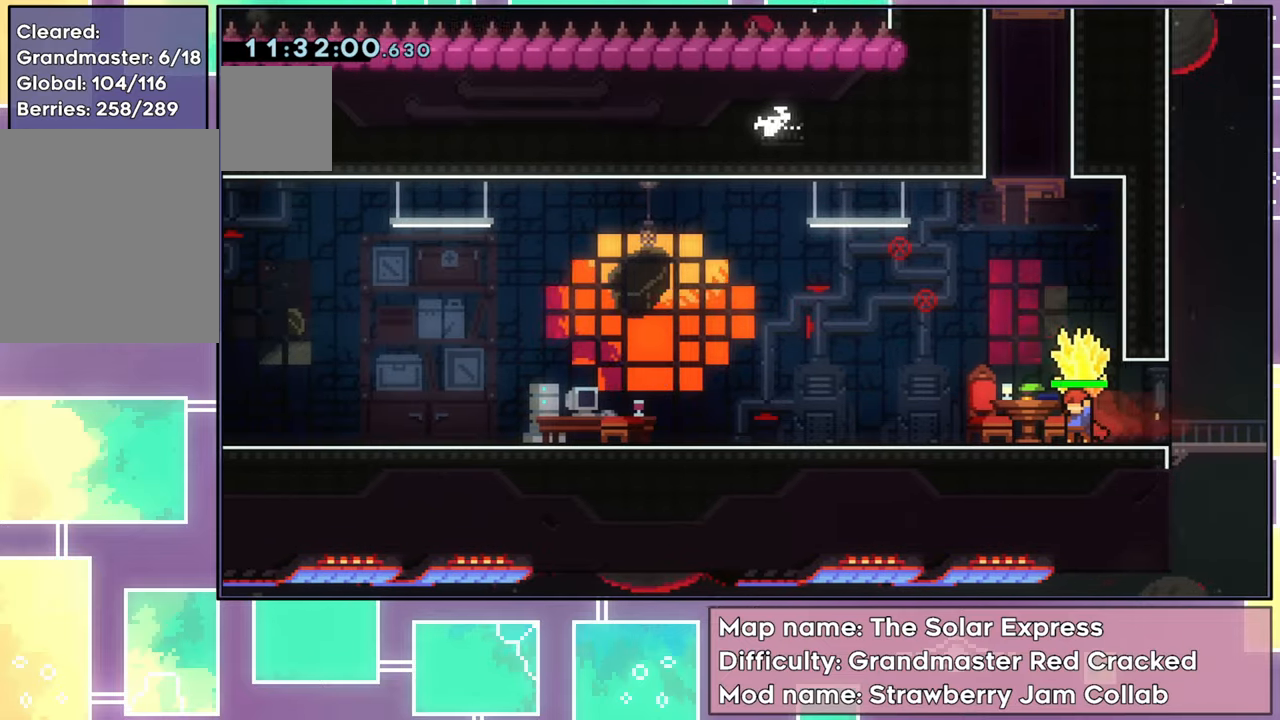
{"buttons": ["R2"], "left_stick": "center", "events": []}